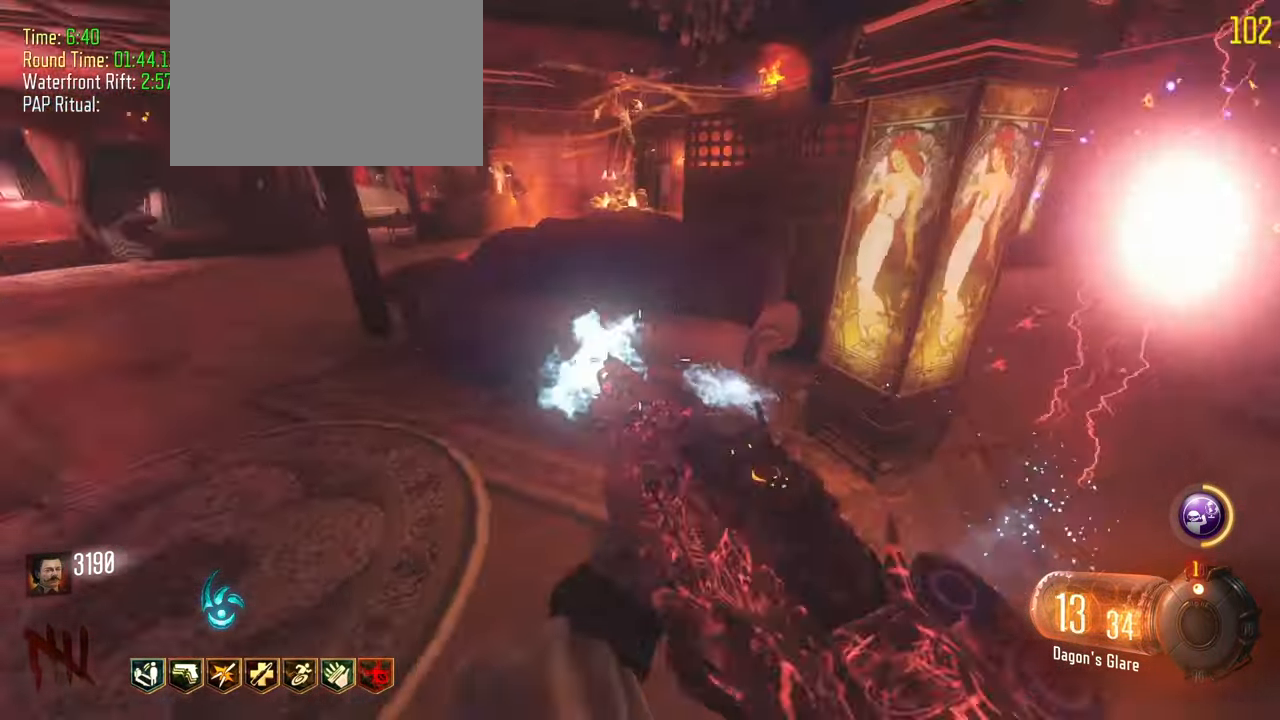
Gameplay with keyboard and mouse; each line is a JSON object with the keys held at the frame after it. "events" lists presses ("down") and releases ("up") of "1", "2", "3", "4", "5", "a", "alt", "c", "caps_lock", "ctrl", "d", "e", "f", "g", "q", "r", "s", "shift", "t", "tab", "v", "w", "x" and "z" between this image and that frame as [ms after this image, input, new state], when the widget could be followed in between. No other keys are recorded. Mouse buttons are not recorded. Not read: mouse_move.
{"keys": [], "events": []}
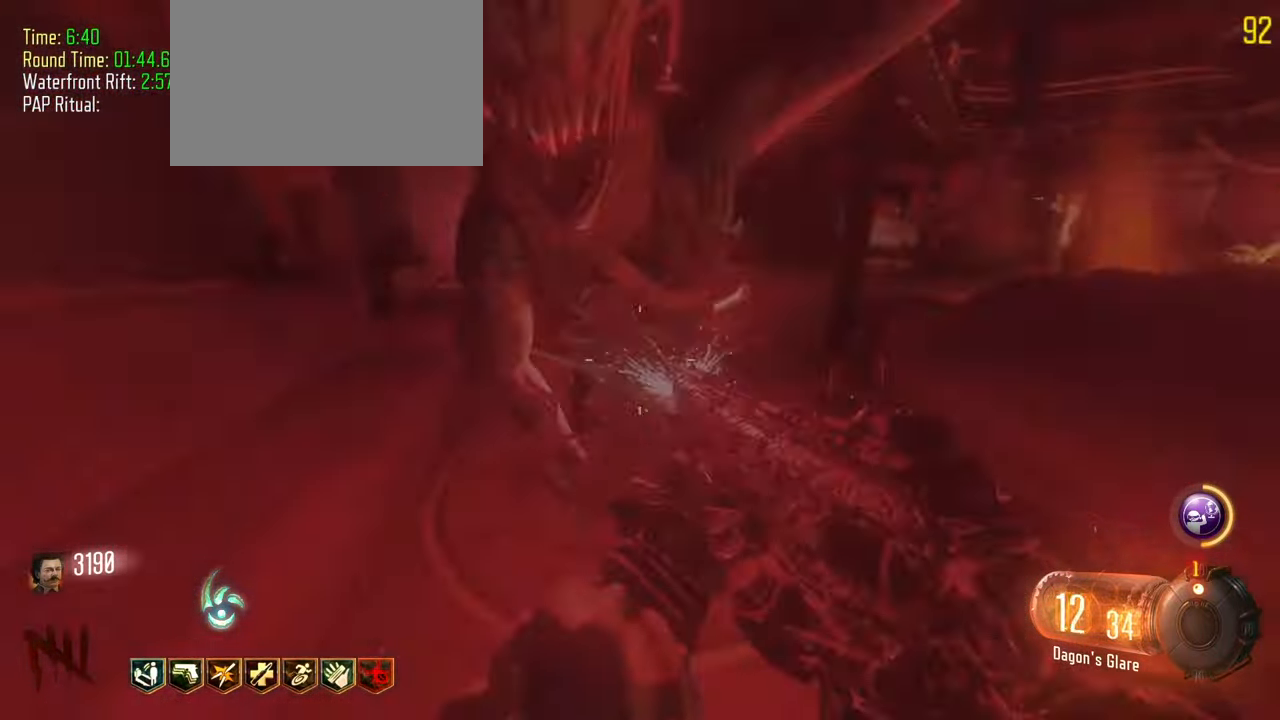
{"keys": [], "events": [[67, "a", "down"], [483, "a", "up"]]}
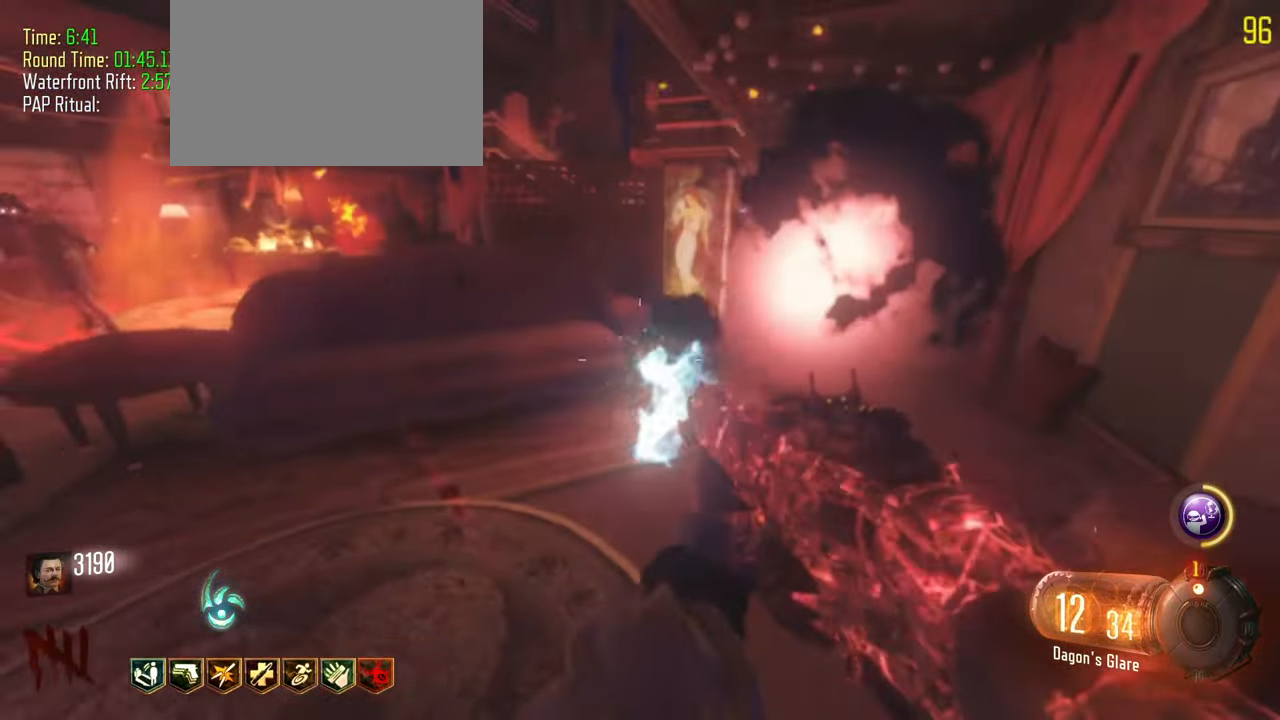
{"keys": ["a"], "events": [[500, "a", "down"]]}
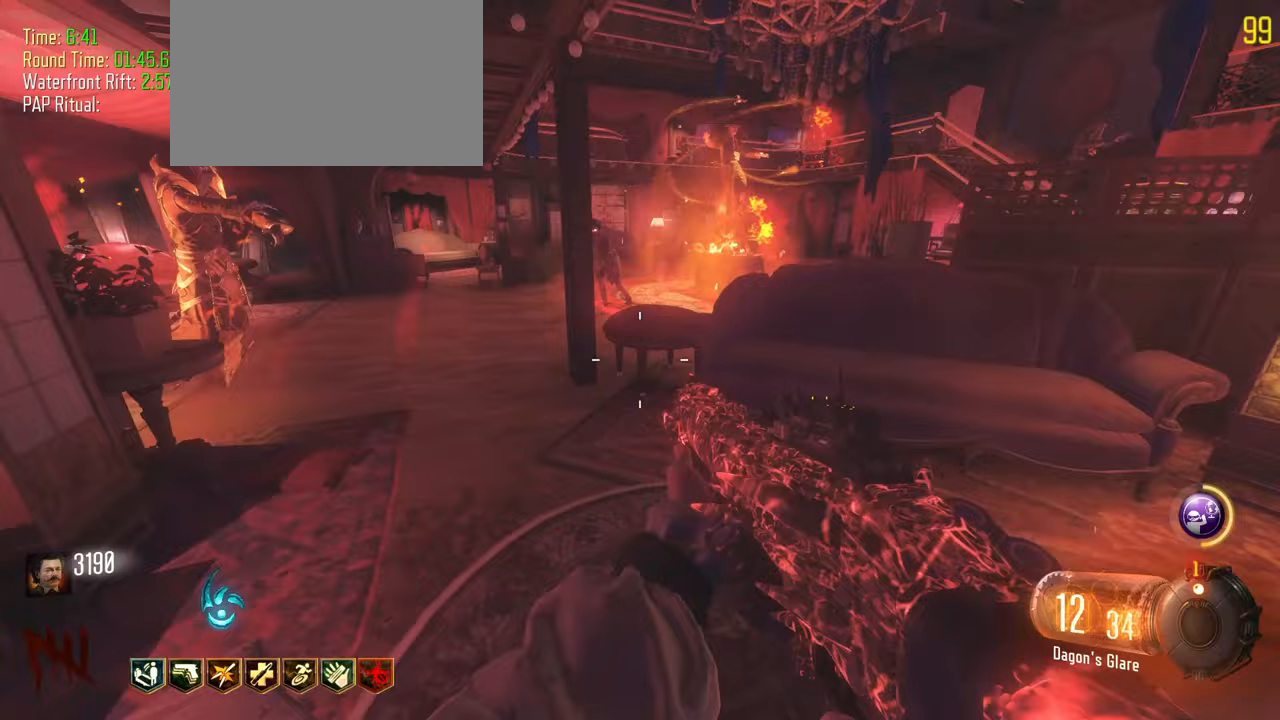
{"keys": ["d", "w"], "events": [[133, "a", "up"], [333, "w", "down"], [417, "d", "down"]]}
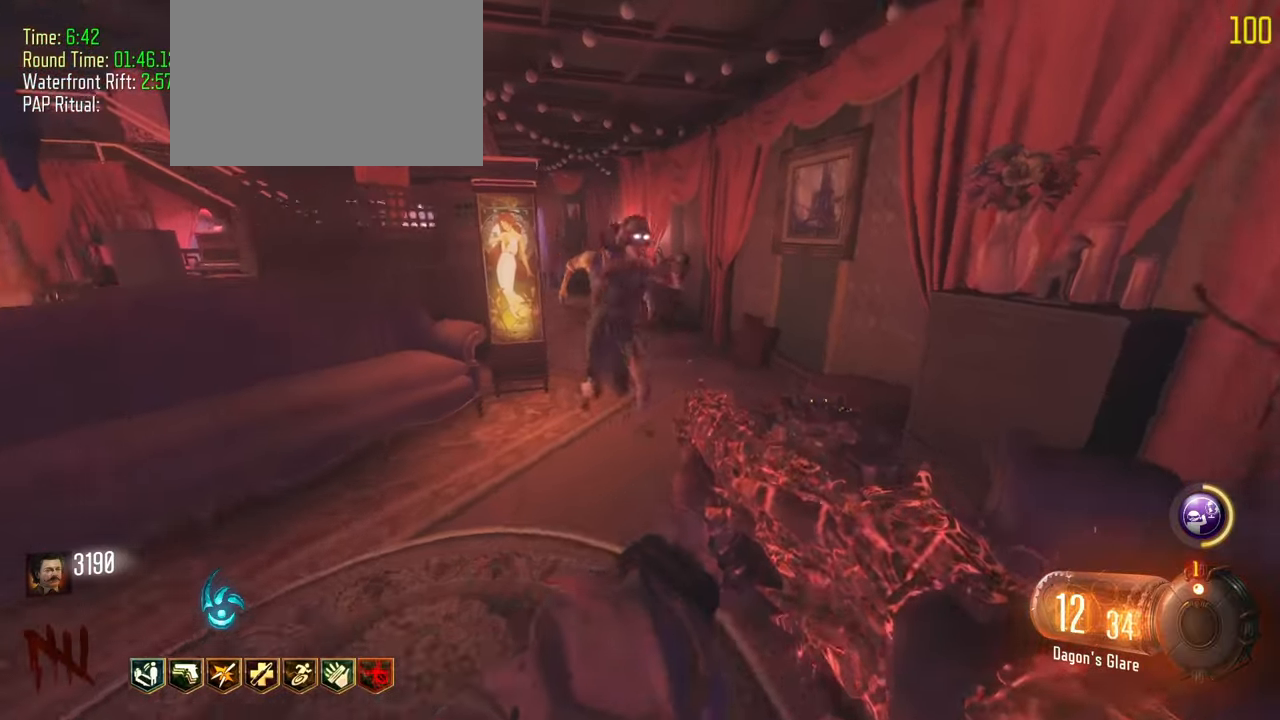
{"keys": ["w"], "events": [[67, "d", "up"], [117, "w", "up"], [483, "w", "down"]]}
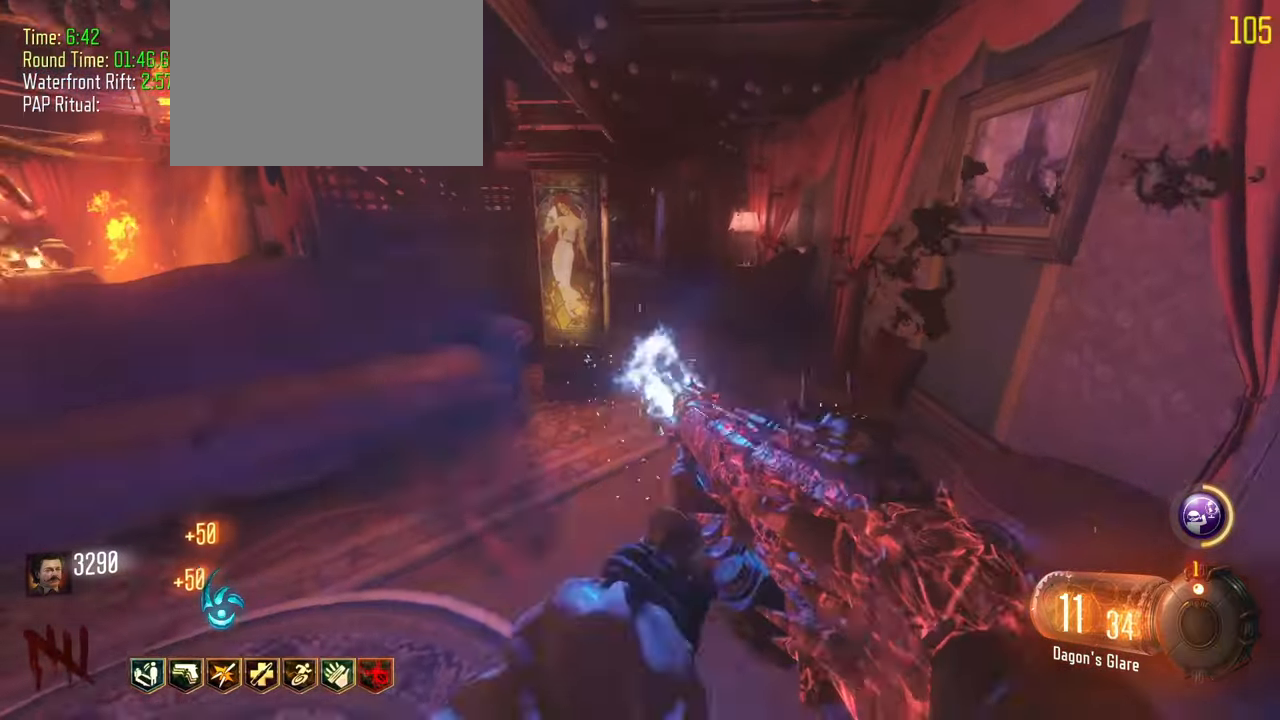
{"keys": [], "events": [[33, "d", "down"], [217, "w", "up"], [367, "d", "up"]]}
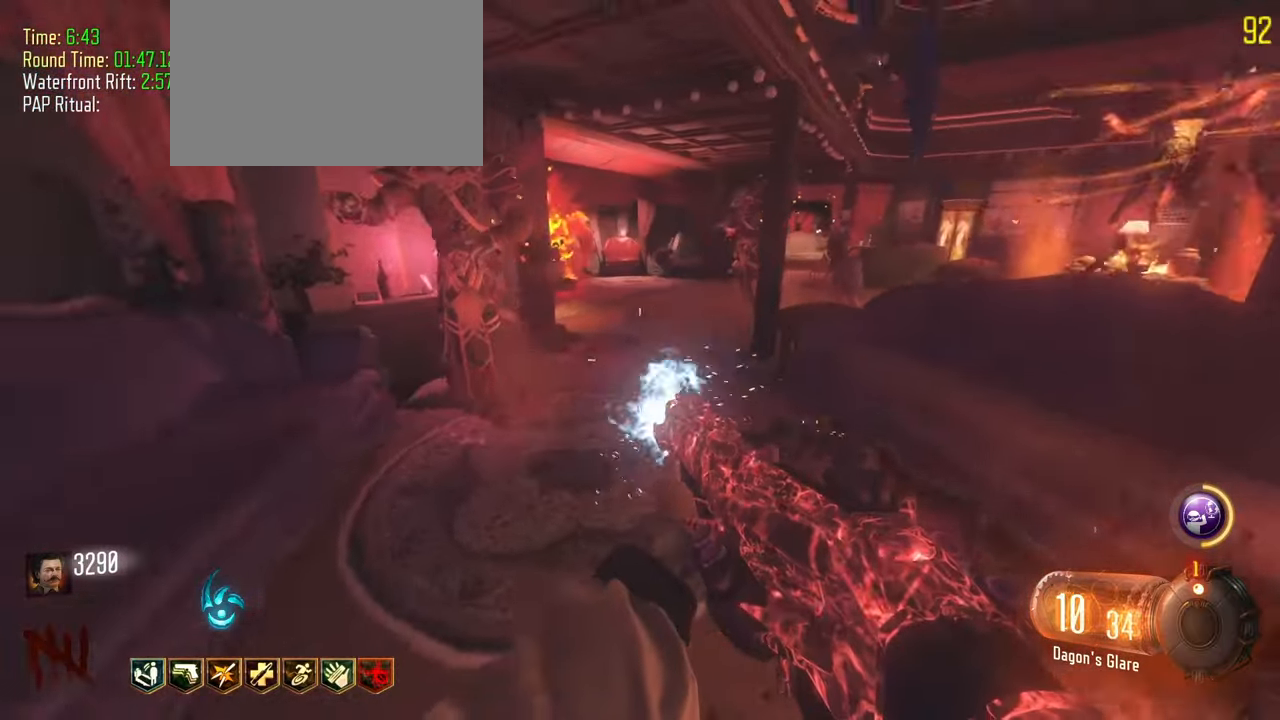
{"keys": ["a", "w"], "events": [[333, "a", "down"], [433, "w", "down"]]}